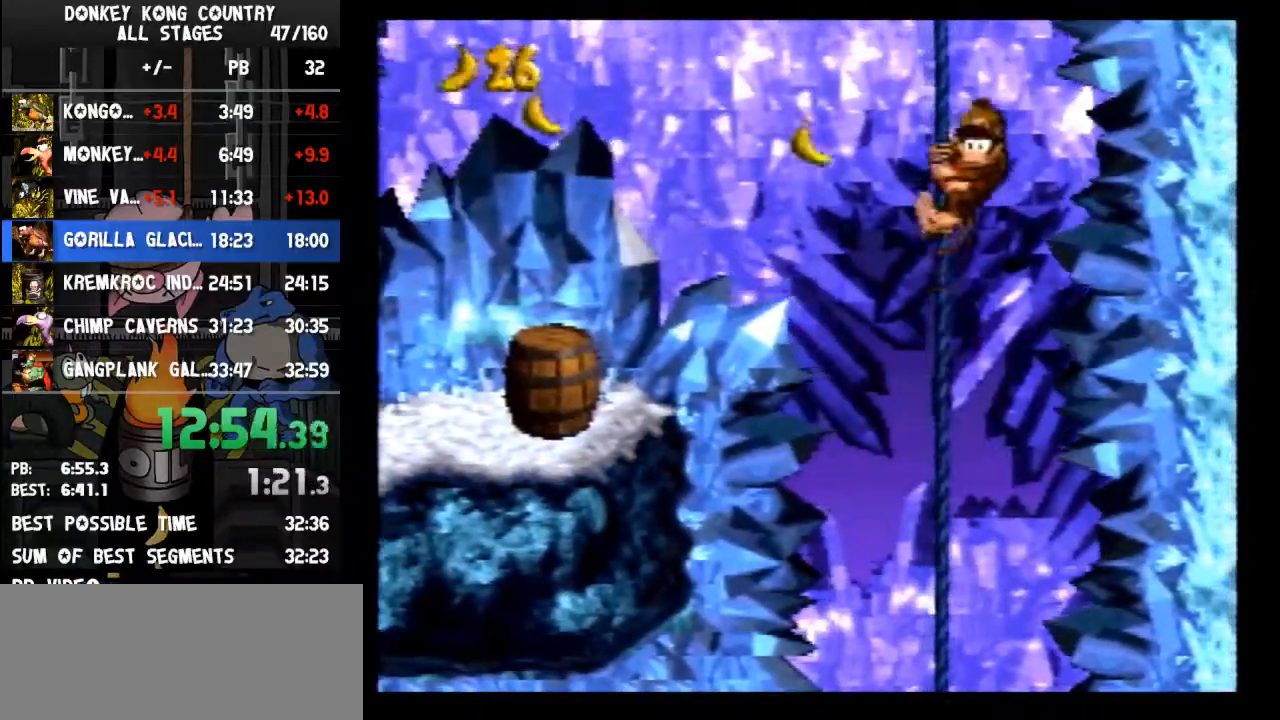
Gameplay with a controller (Nintendo layout); each line is a JSON object with the inputs held at the frame after it. "events" lists button and stick changes between this image and that frame as [ms after this image, input, new state], when the widget could be followed in between. Not read: L3 R3.
{"buttons": ["B", "Y", "DPAD_DOWN", "DPAD_LEFT"], "events": [[267, "B", "down"], [433, "DPAD_LEFT", "down"], [433, "DPAD_RIGHT", "up"], [500, "DPAD_DOWN", "down"]]}
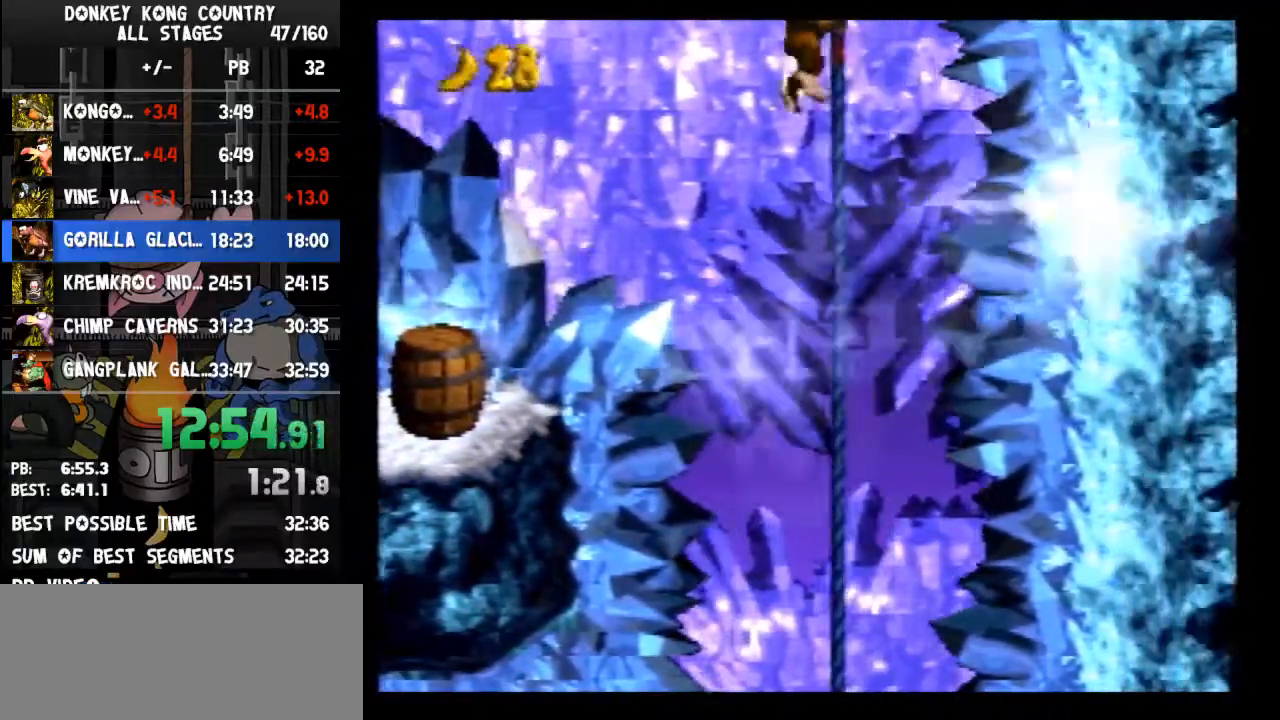
{"buttons": ["X", "Y", "DPAD_DOWN", "DPAD_LEFT"], "events": [[67, "DPAD_DOWN", "up"], [133, "DPAD_DOWN", "down"], [200, "B", "up"], [267, "B", "down"], [400, "Y", "up"], [433, "B", "up"], [500, "X", "down"], [500, "Y", "down"]]}
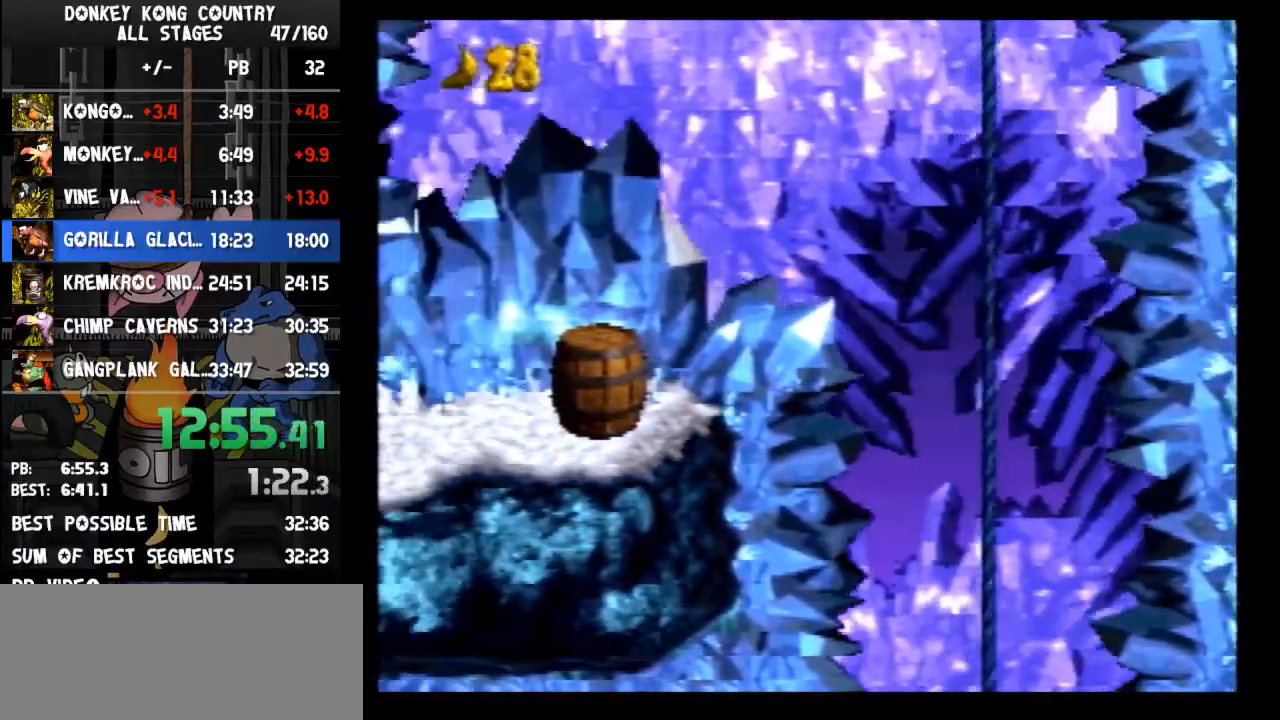
{"buttons": ["Y", "DPAD_DOWN", "DPAD_LEFT"], "events": [[67, "X", "up"], [67, "Y", "up"], [167, "Y", "down"], [233, "Y", "up"], [267, "Y", "down"], [333, "Y", "up"], [367, "Y", "down"], [467, "Y", "up"], [500, "Y", "down"]]}
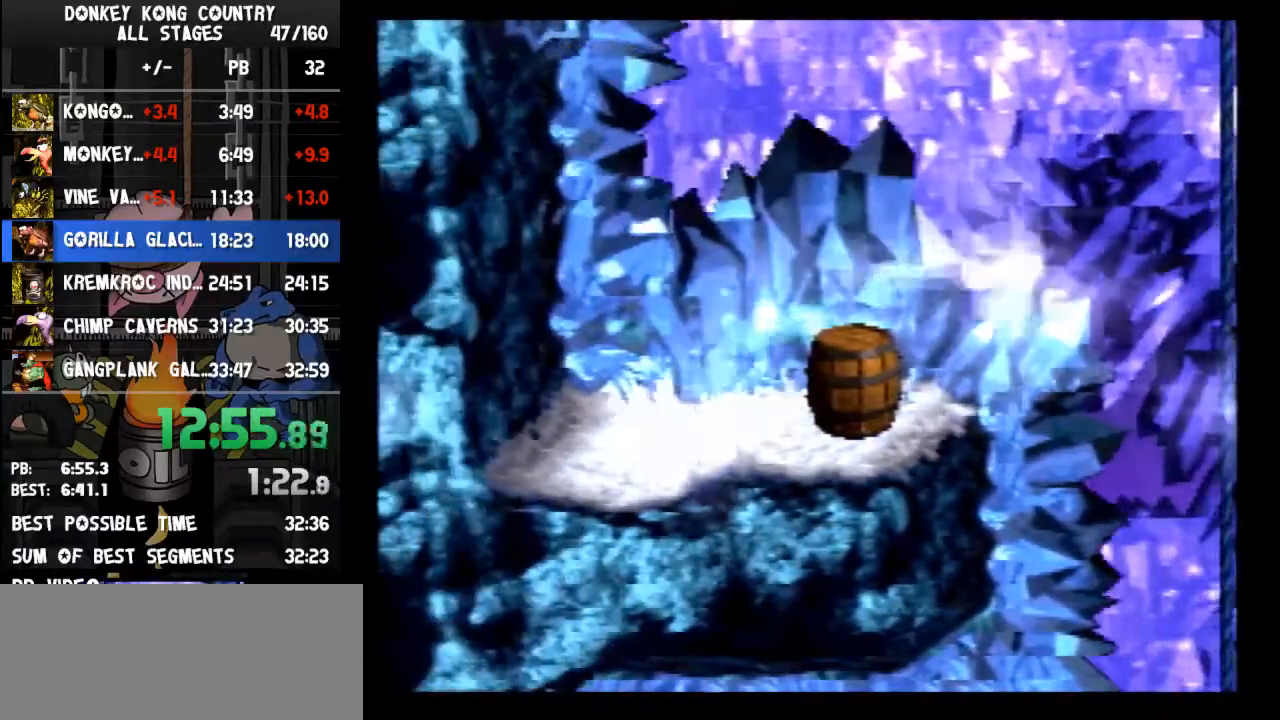
{"buttons": ["Y", "DPAD_DOWN", "DPAD_LEFT"], "events": [[100, "Y", "up"], [133, "Y", "down"], [233, "Y", "up"], [267, "Y", "down"], [333, "DPAD_DOWN", "up"], [333, "Y", "up"], [400, "Y", "down"], [433, "DPAD_DOWN", "down"]]}
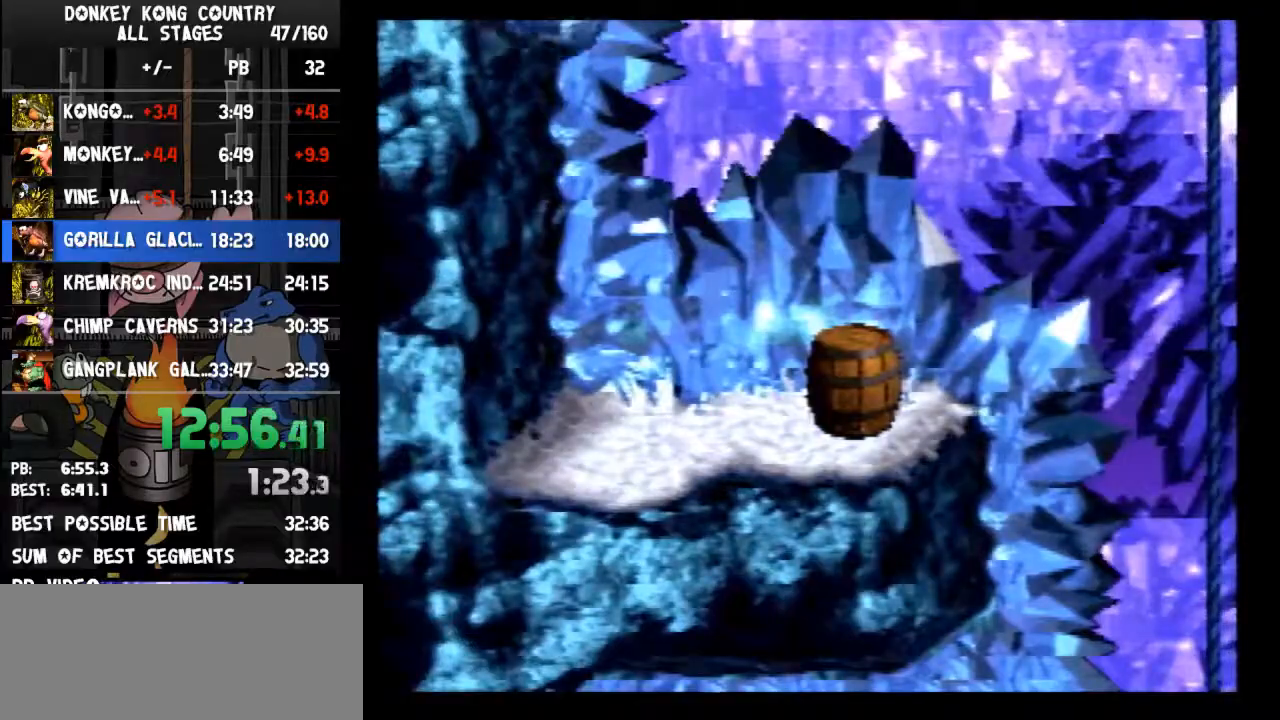
{"buttons": ["Y"], "events": [[100, "DPAD_DOWN", "up"], [233, "DPAD_LEFT", "up"]]}
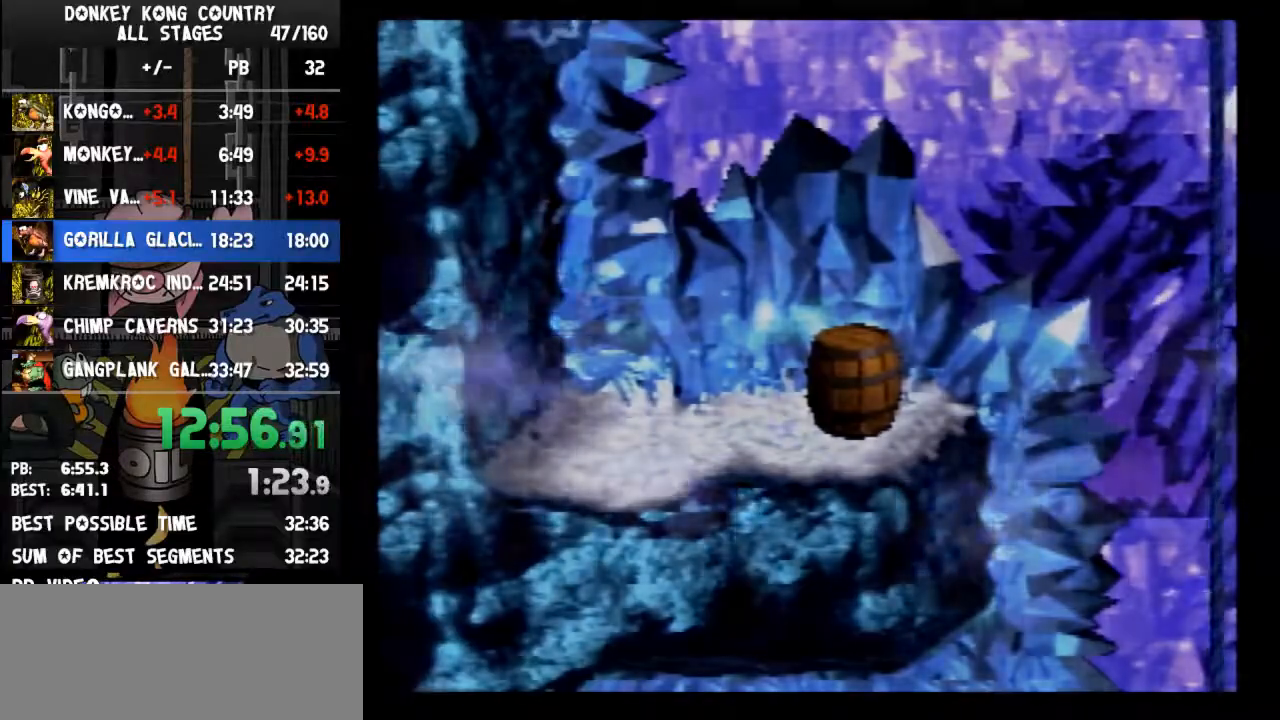
{"buttons": ["Y", "START"], "events": [[500, "START", "down"]]}
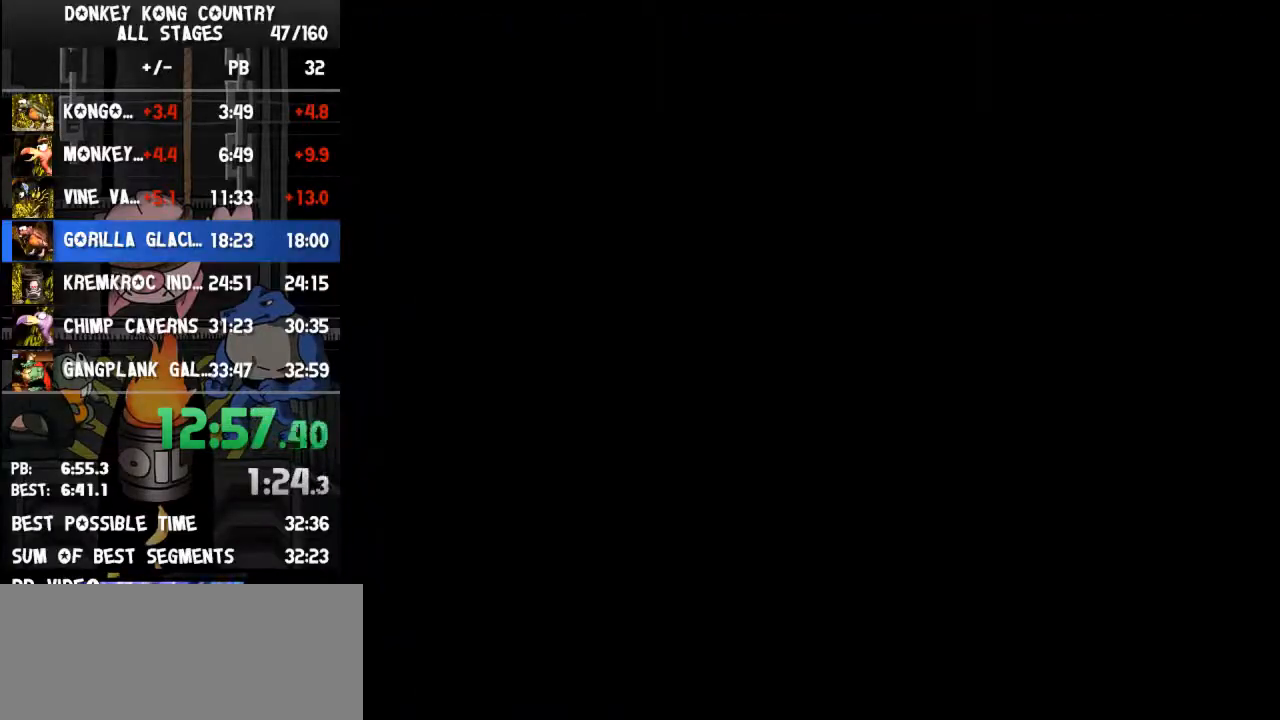
{"buttons": ["Y", "DPAD_RIGHT"], "events": [[33, "START", "up"], [67, "DPAD_RIGHT", "down"]]}
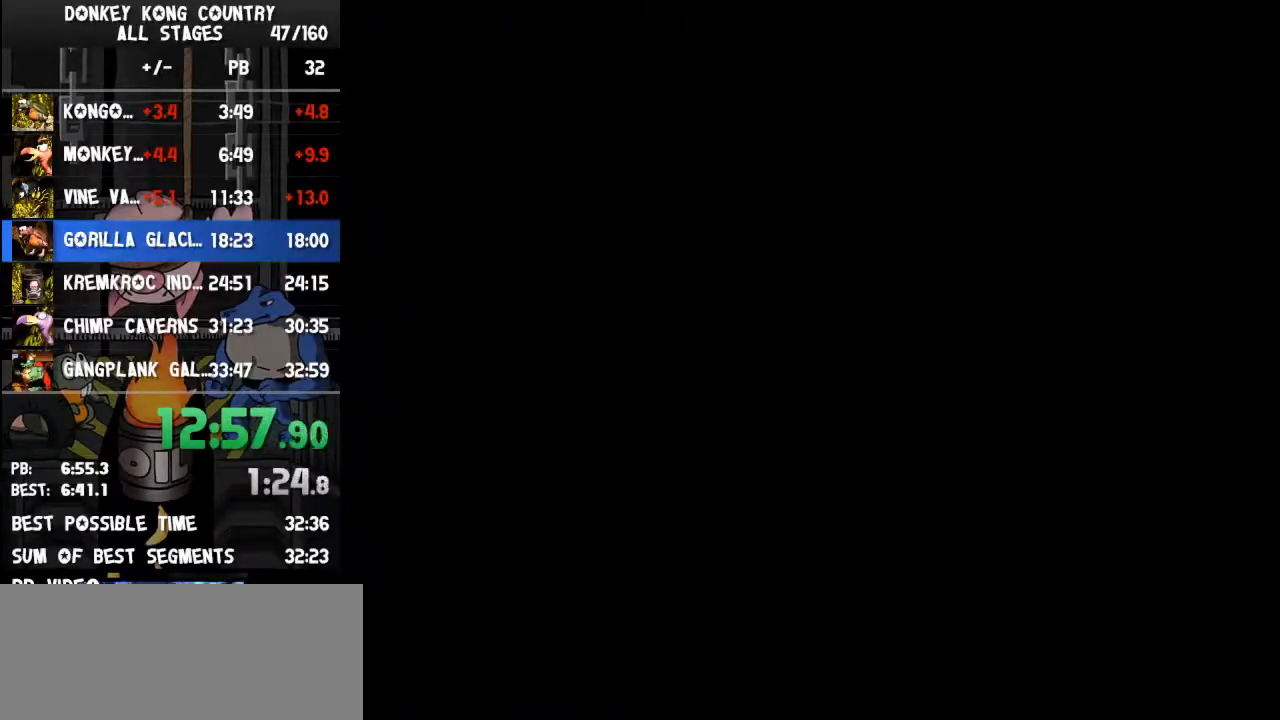
{"buttons": ["Y", "DPAD_RIGHT"], "events": []}
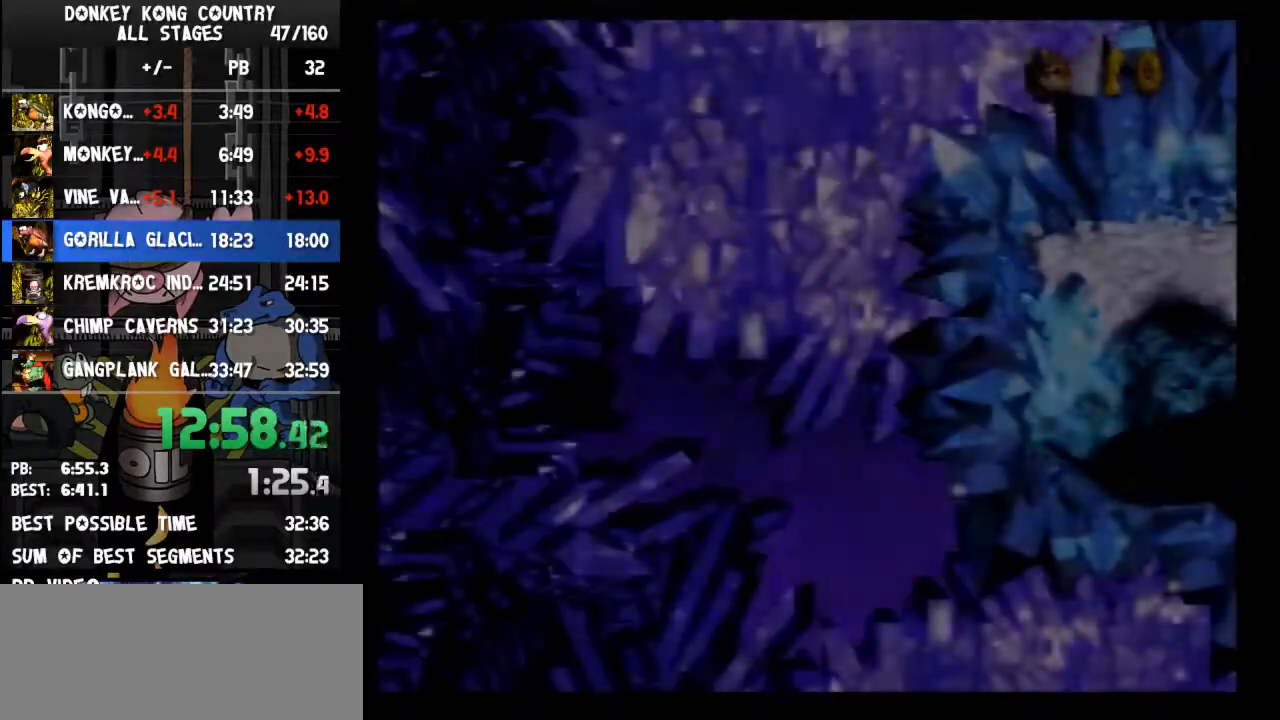
{"buttons": ["Y", "DPAD_RIGHT"], "events": []}
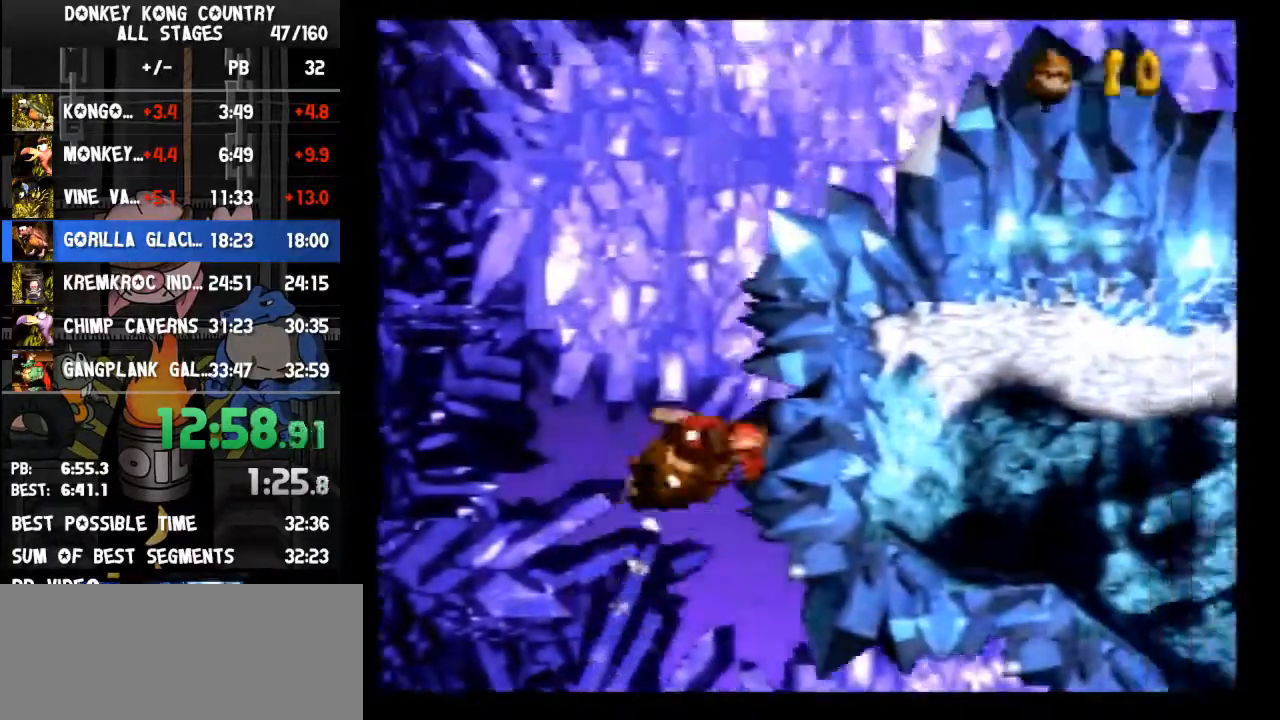
{"buttons": ["Y", "DPAD_RIGHT"], "events": []}
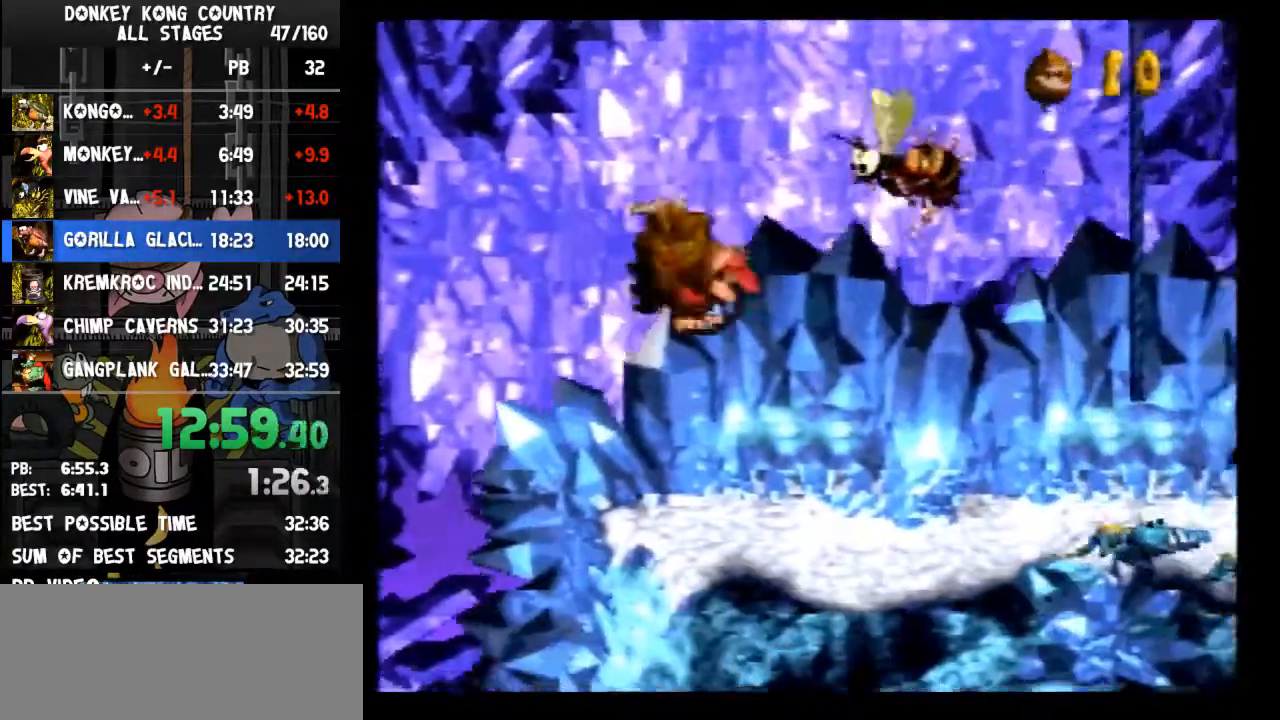
{"buttons": ["Y"], "events": [[67, "DPAD_RIGHT", "up"]]}
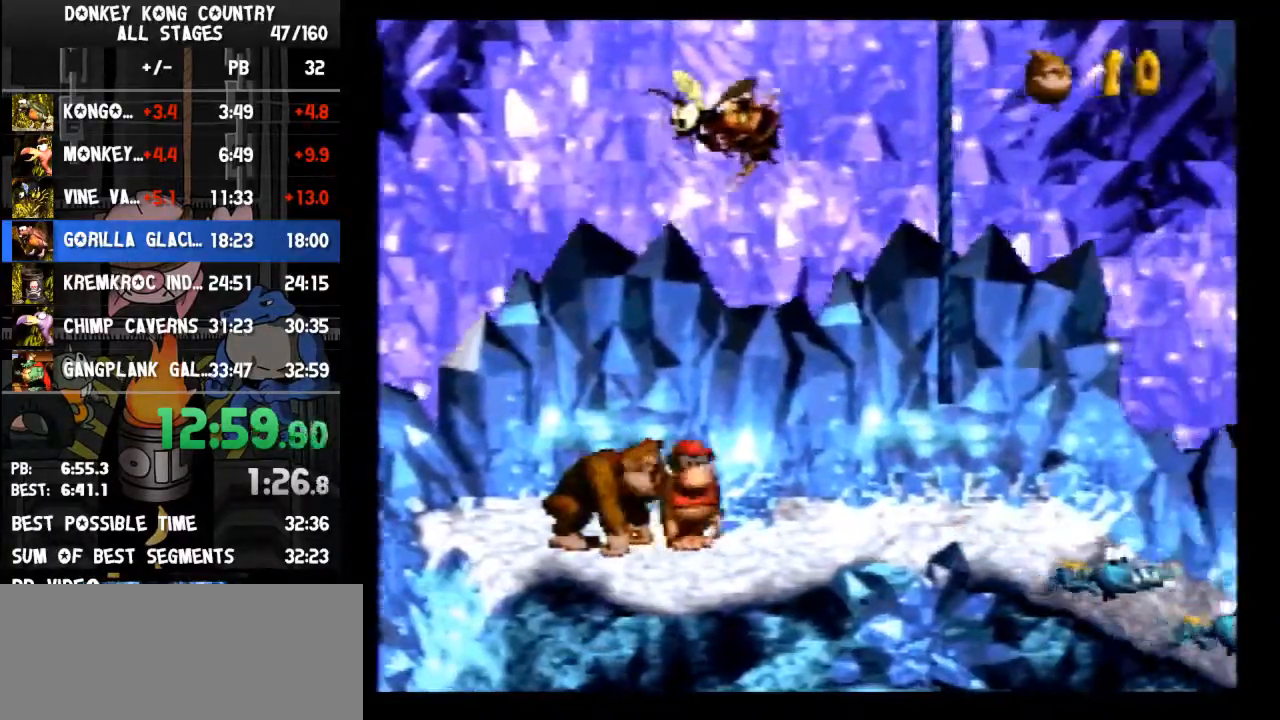
{"buttons": ["Y", "DPAD_RIGHT"], "events": [[67, "DPAD_RIGHT", "down"], [267, "B", "down"], [433, "B", "up"]]}
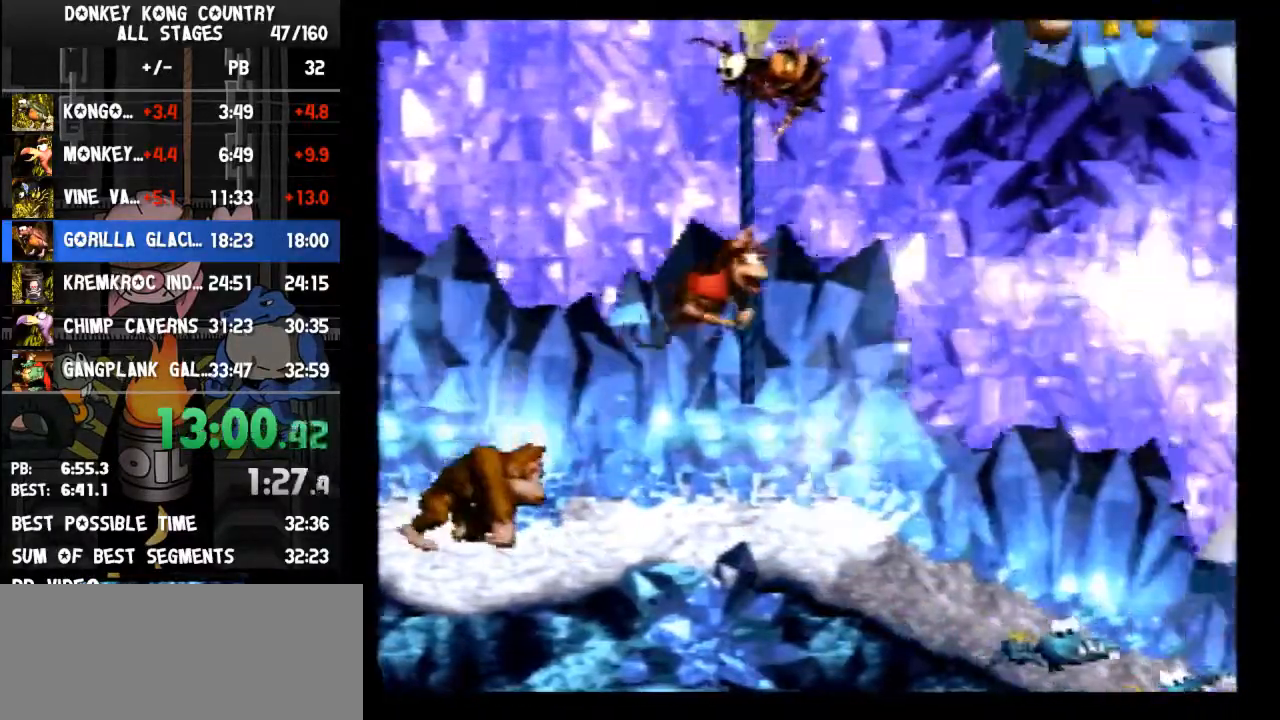
{"buttons": ["Y", "DPAD_LEFT"], "events": [[67, "DPAD_RIGHT", "up"], [67, "DPAD_UP", "down"], [133, "DPAD_LEFT", "down"], [133, "DPAD_UP", "up"]]}
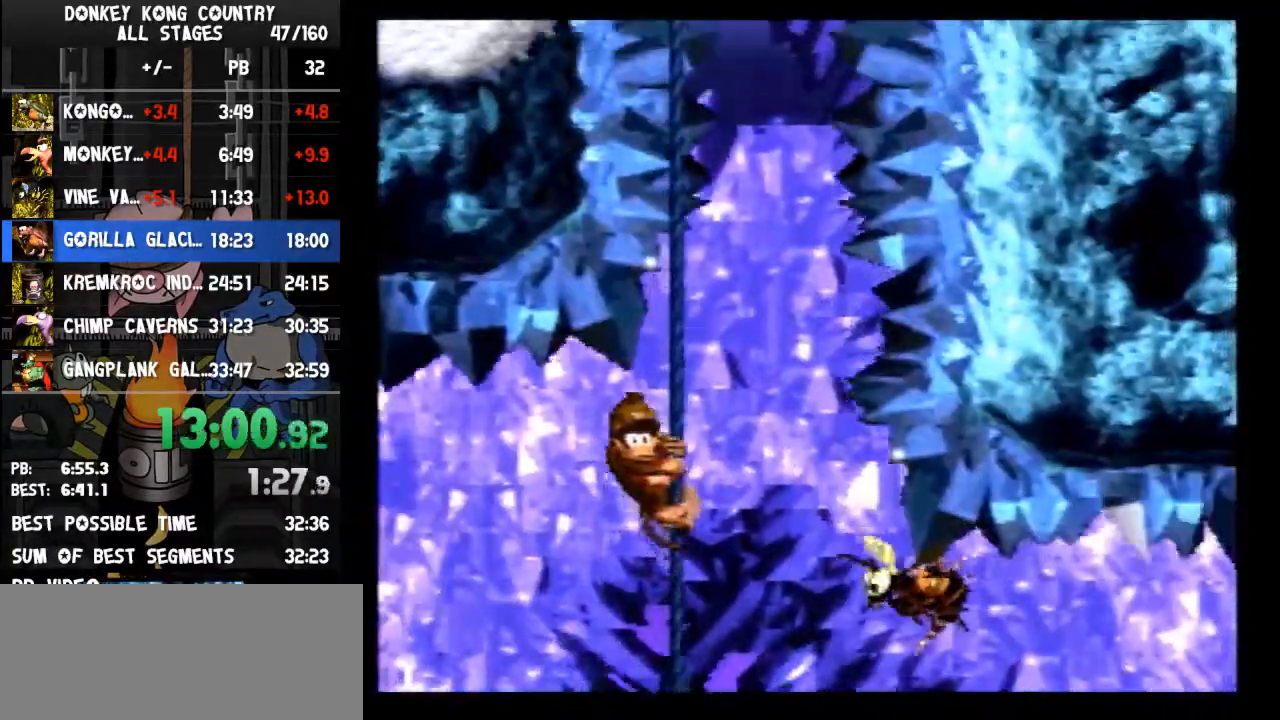
{"buttons": ["Y", "DPAD_LEFT"], "events": []}
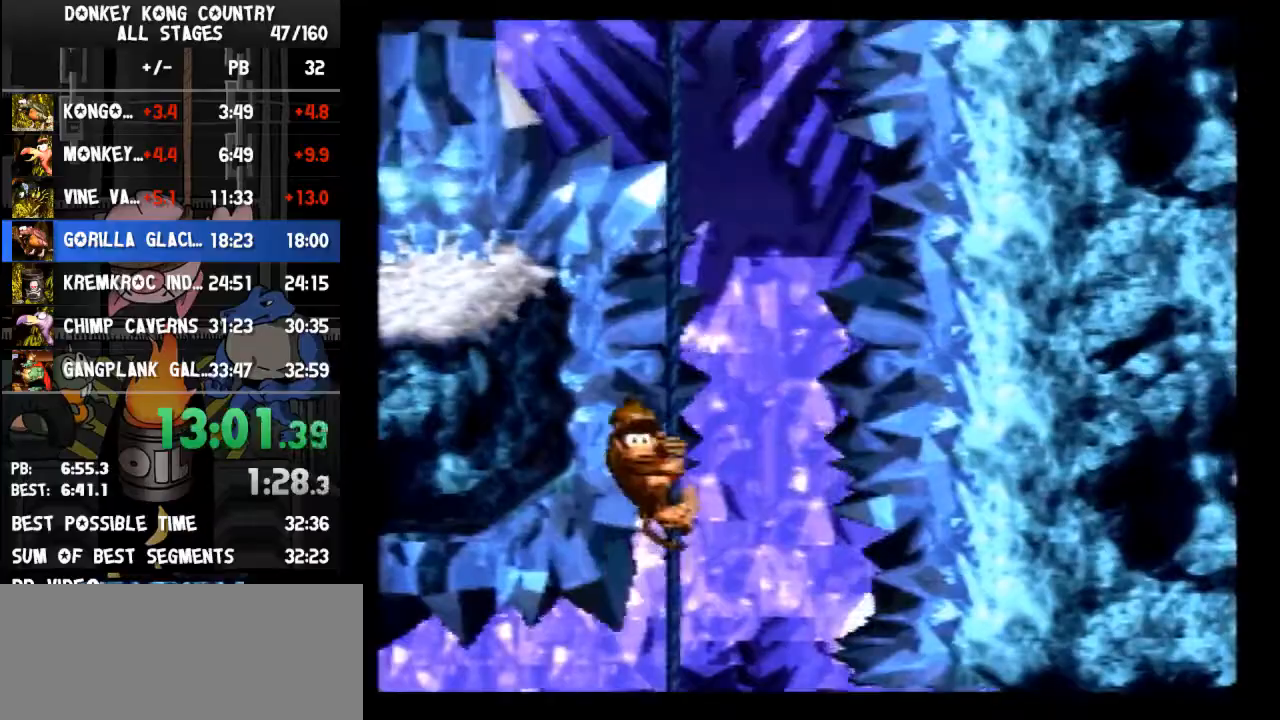
{"buttons": ["Y", "DPAD_LEFT"], "events": [[233, "B", "down"], [467, "B", "up"]]}
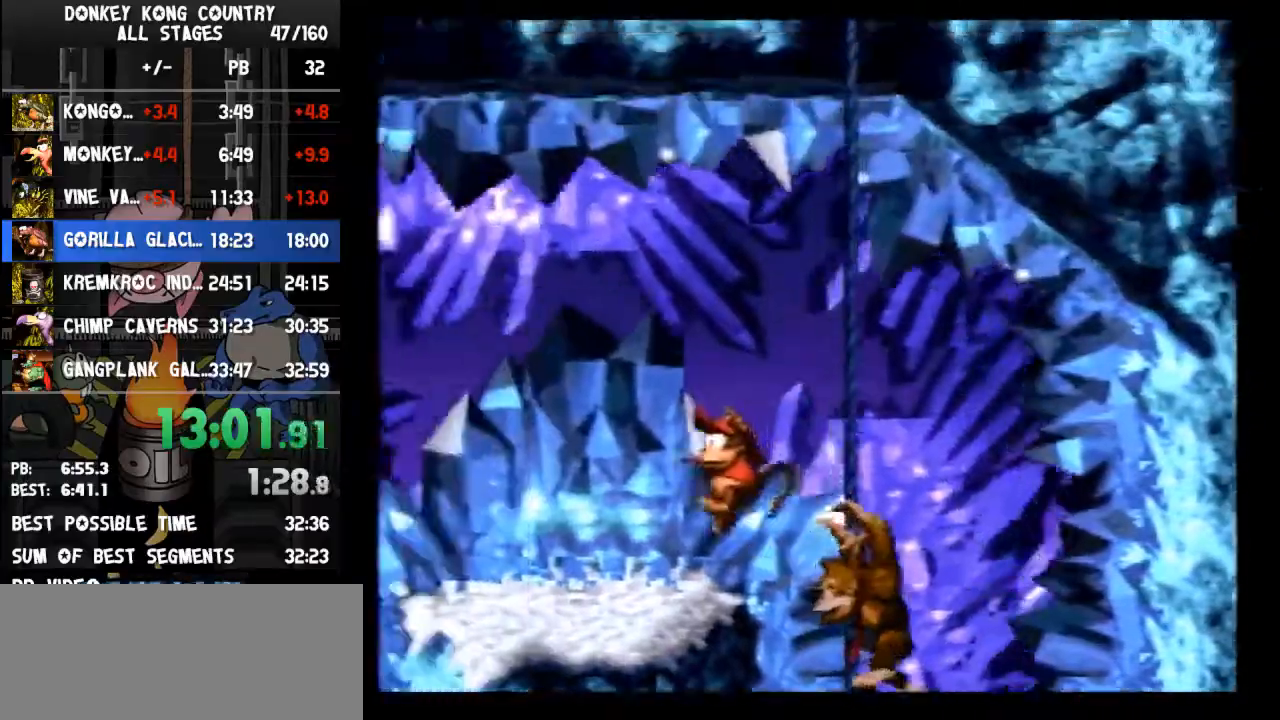
{"buttons": ["Y", "DPAD_LEFT"], "events": [[333, "B", "down"], [433, "B", "up"]]}
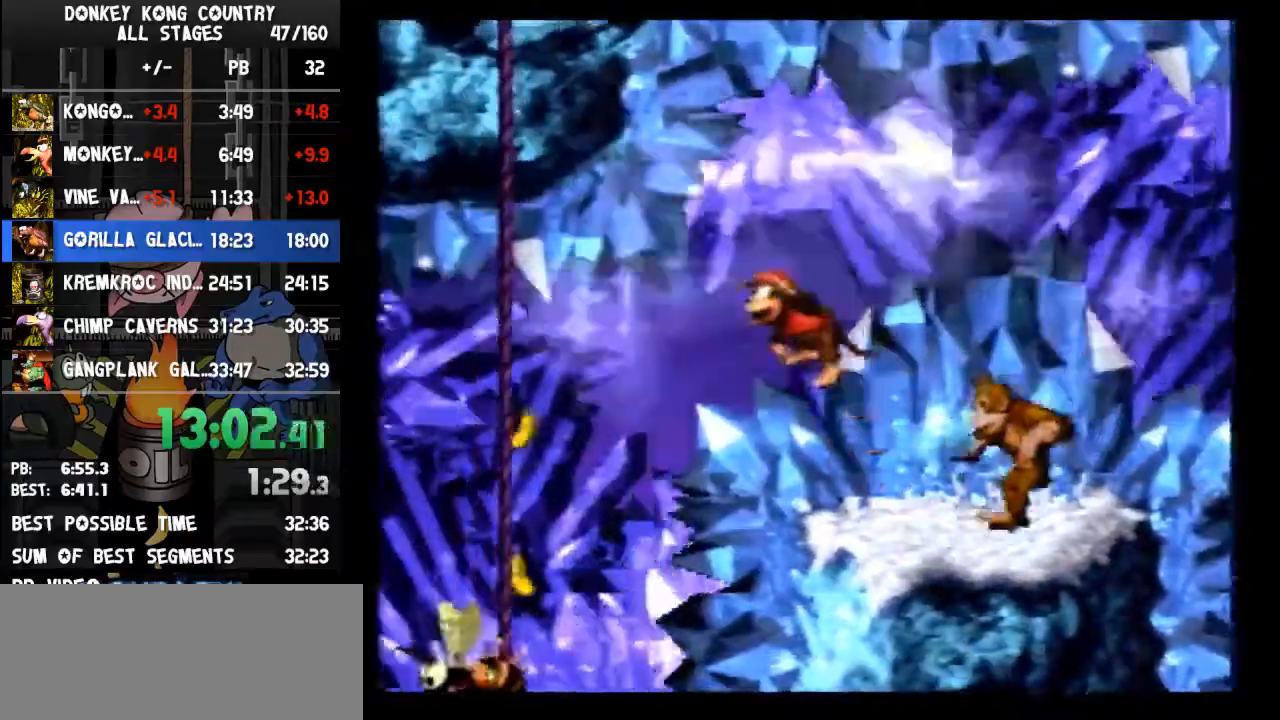
{"buttons": ["B", "Y", "DPAD_LEFT"], "events": [[500, "B", "down"]]}
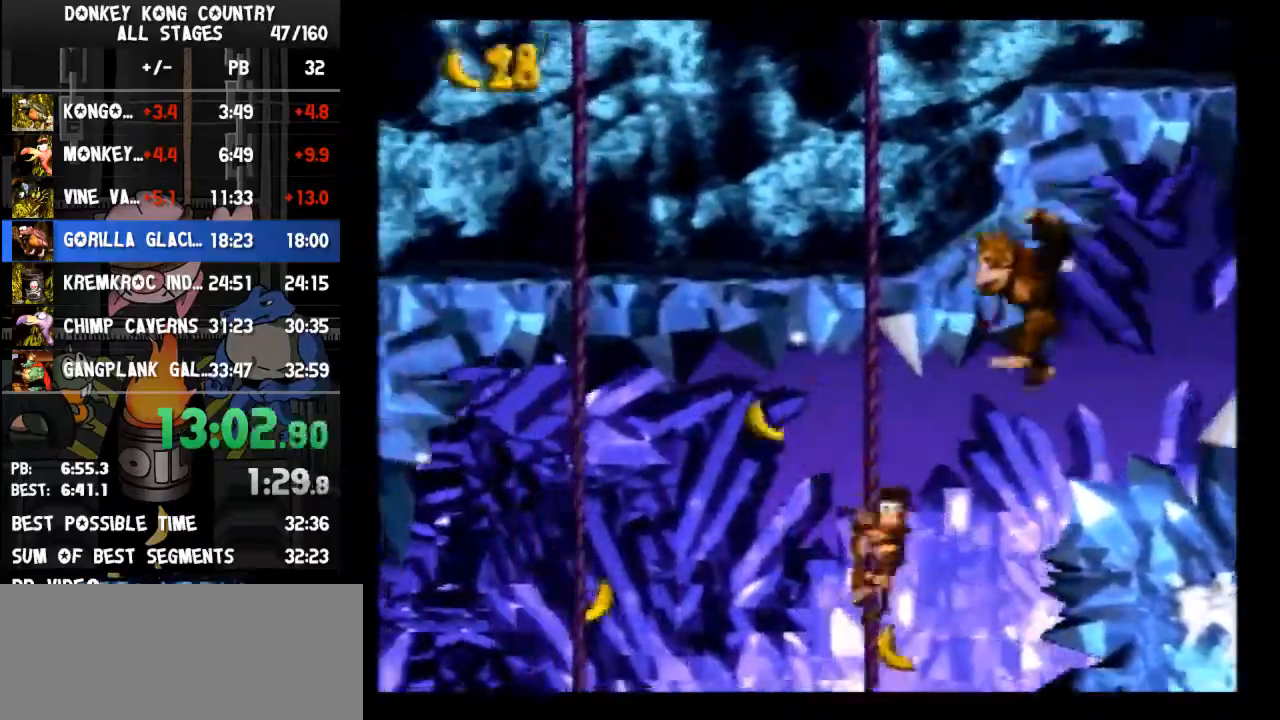
{"buttons": ["Y", "DPAD_LEFT"], "events": [[167, "B", "up"]]}
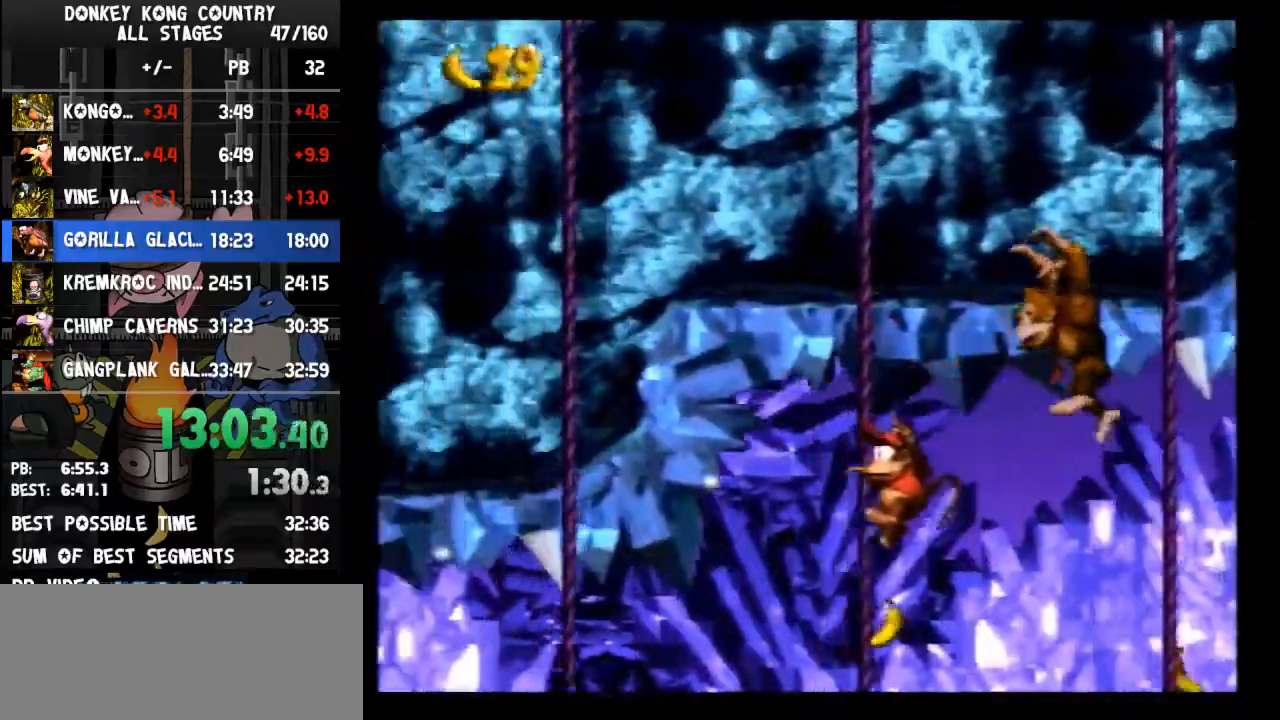
{"buttons": ["Y", "DPAD_LEFT"], "events": [[100, "B", "down"], [167, "B", "up"]]}
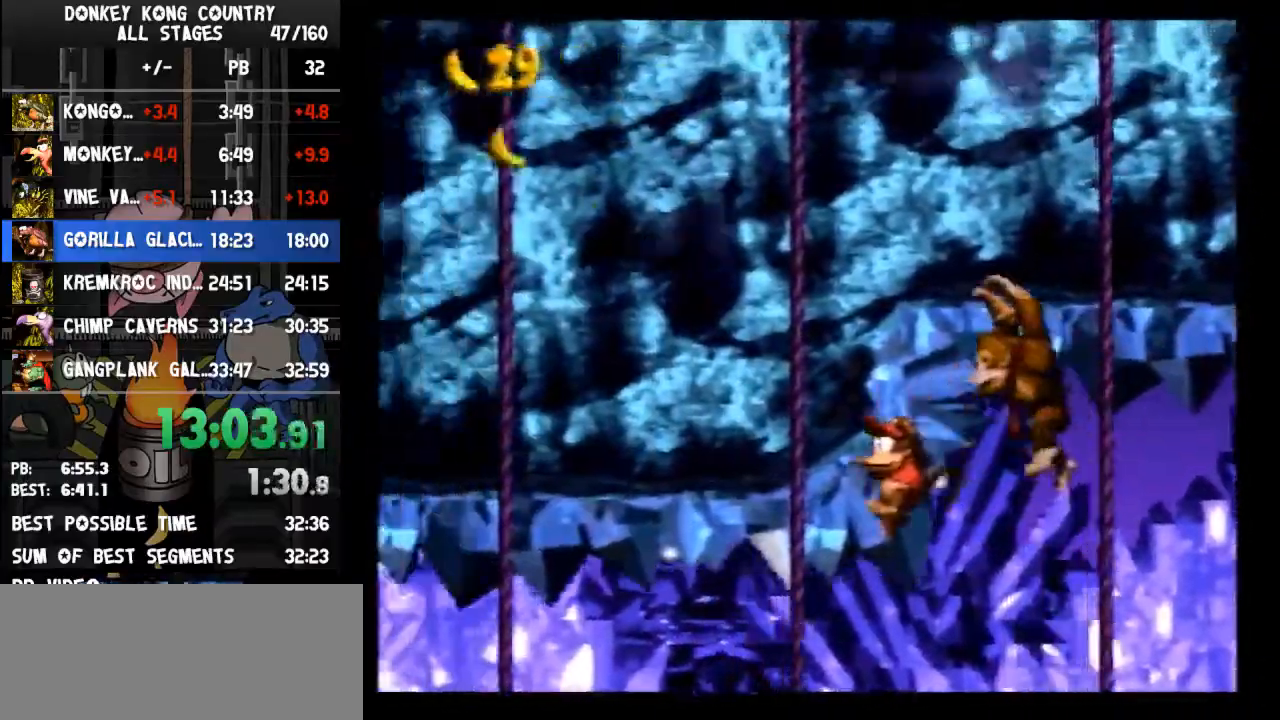
{"buttons": ["Y", "DPAD_LEFT"], "events": [[200, "B", "down"], [267, "B", "up"]]}
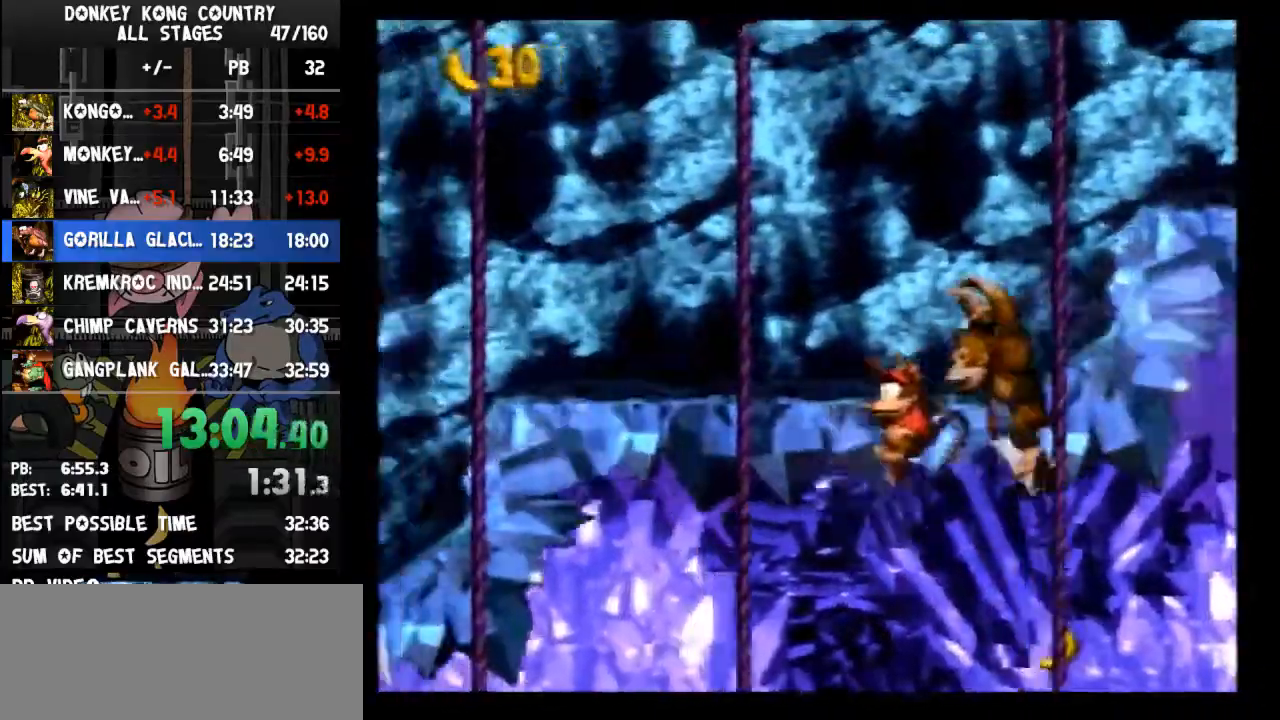
{"buttons": ["Y", "DPAD_LEFT"], "events": [[300, "B", "down"], [333, "B", "up"]]}
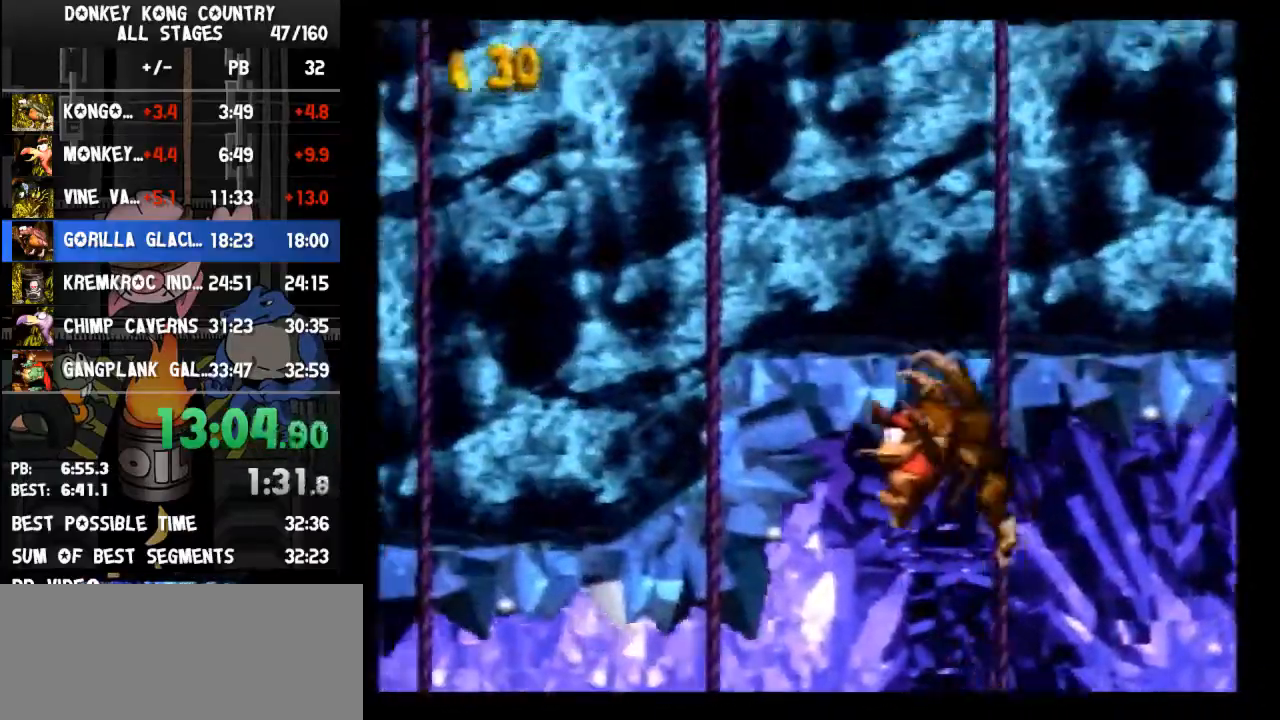
{"buttons": ["Y", "DPAD_LEFT"], "events": [[367, "B", "down"], [433, "B", "up"]]}
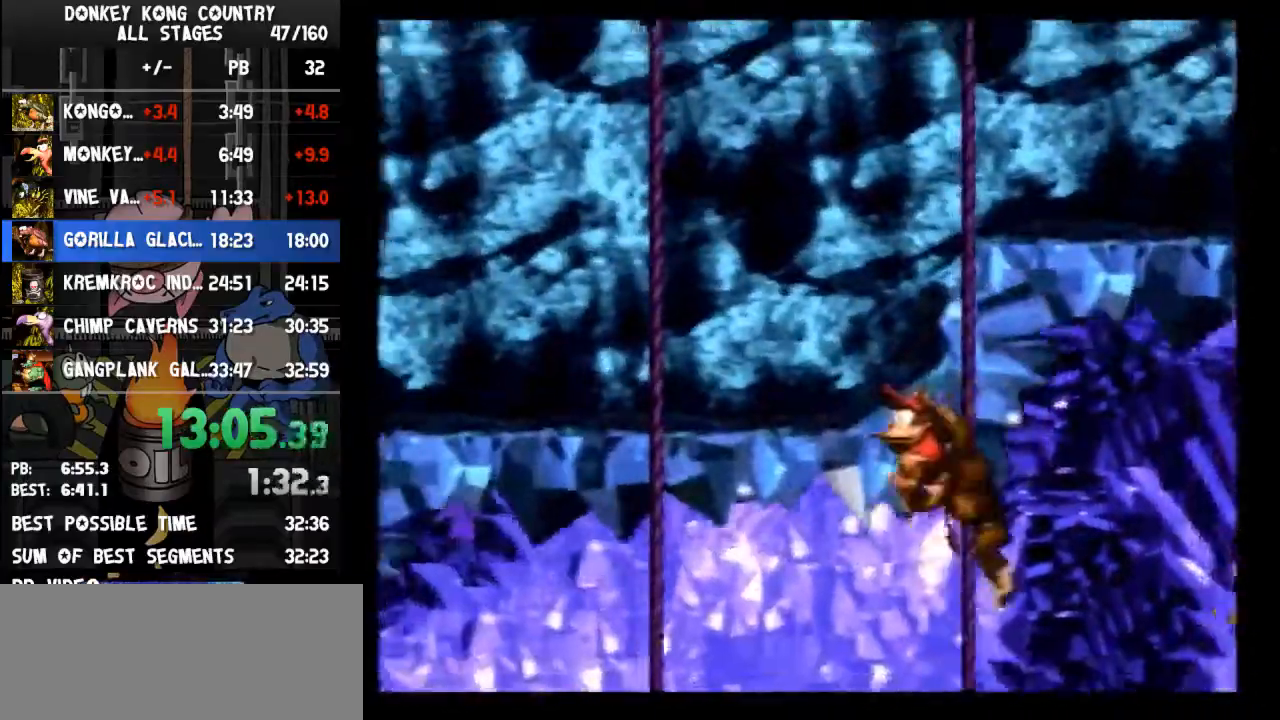
{"buttons": ["B", "Y", "DPAD_LEFT"], "events": [[500, "B", "down"]]}
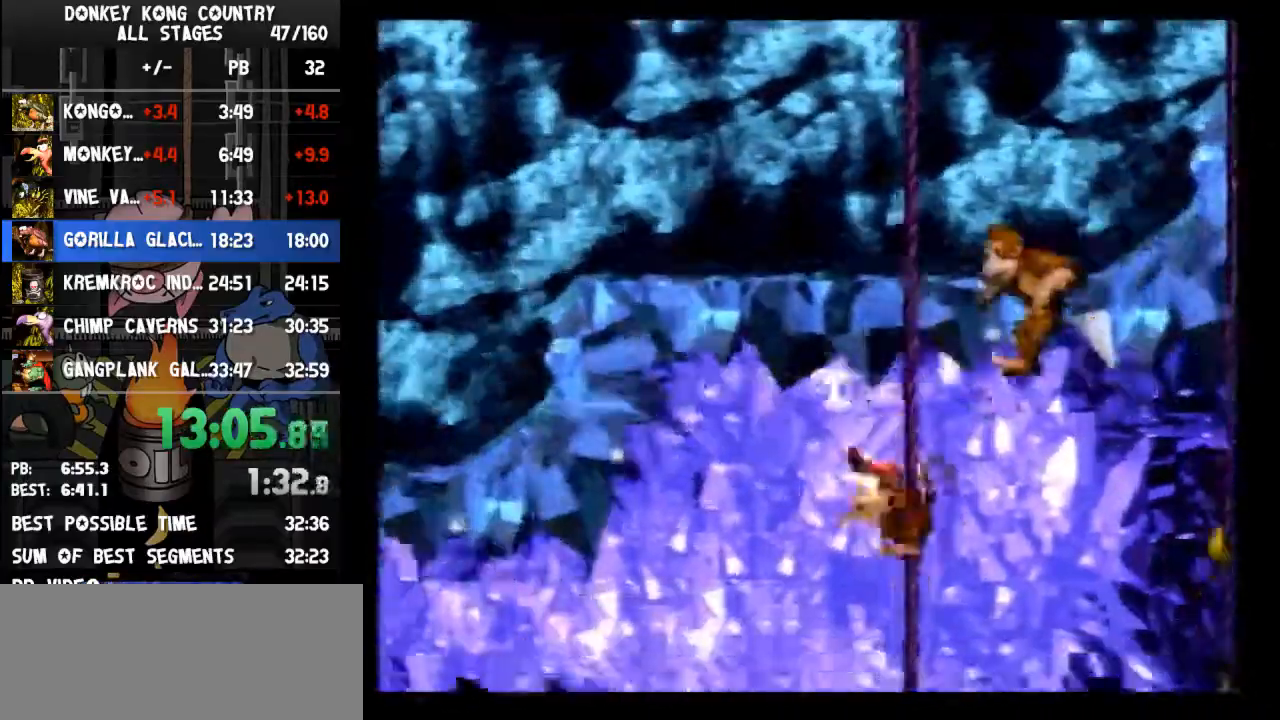
{"buttons": ["Y", "DPAD_LEFT"], "events": [[67, "B", "up"]]}
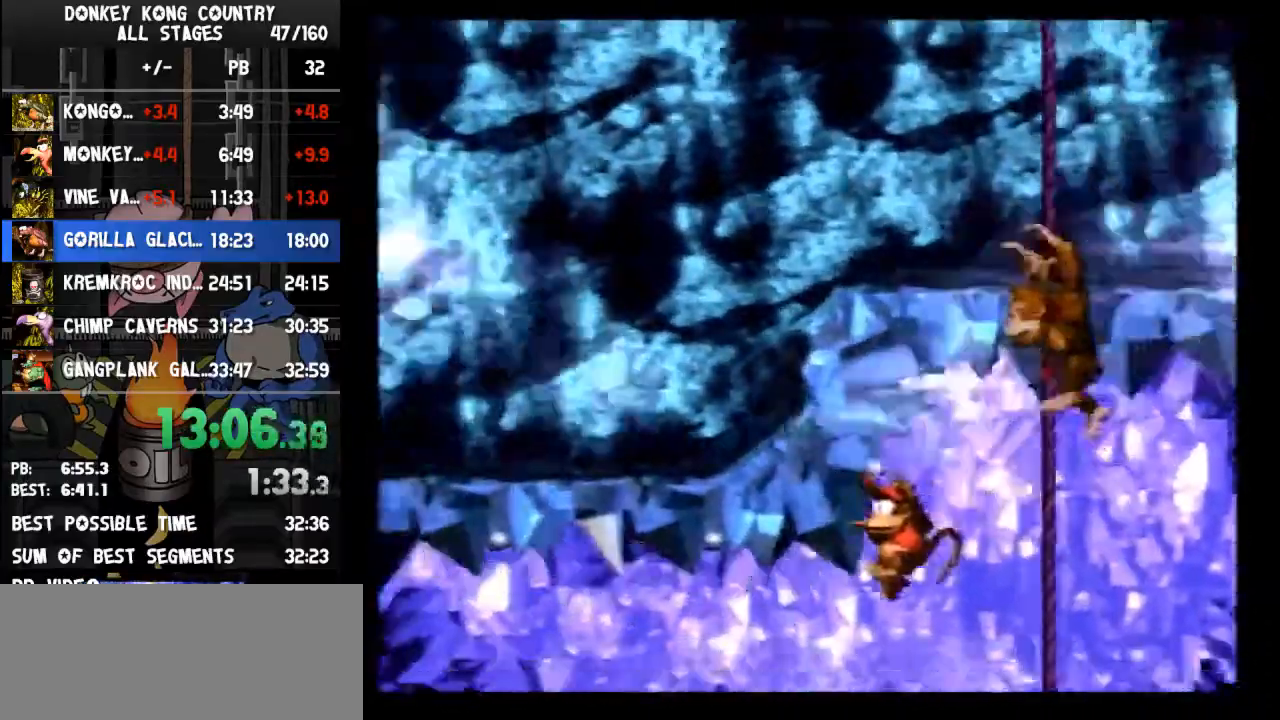
{"buttons": ["B", "Y", "DPAD_LEFT"], "events": [[333, "B", "down"]]}
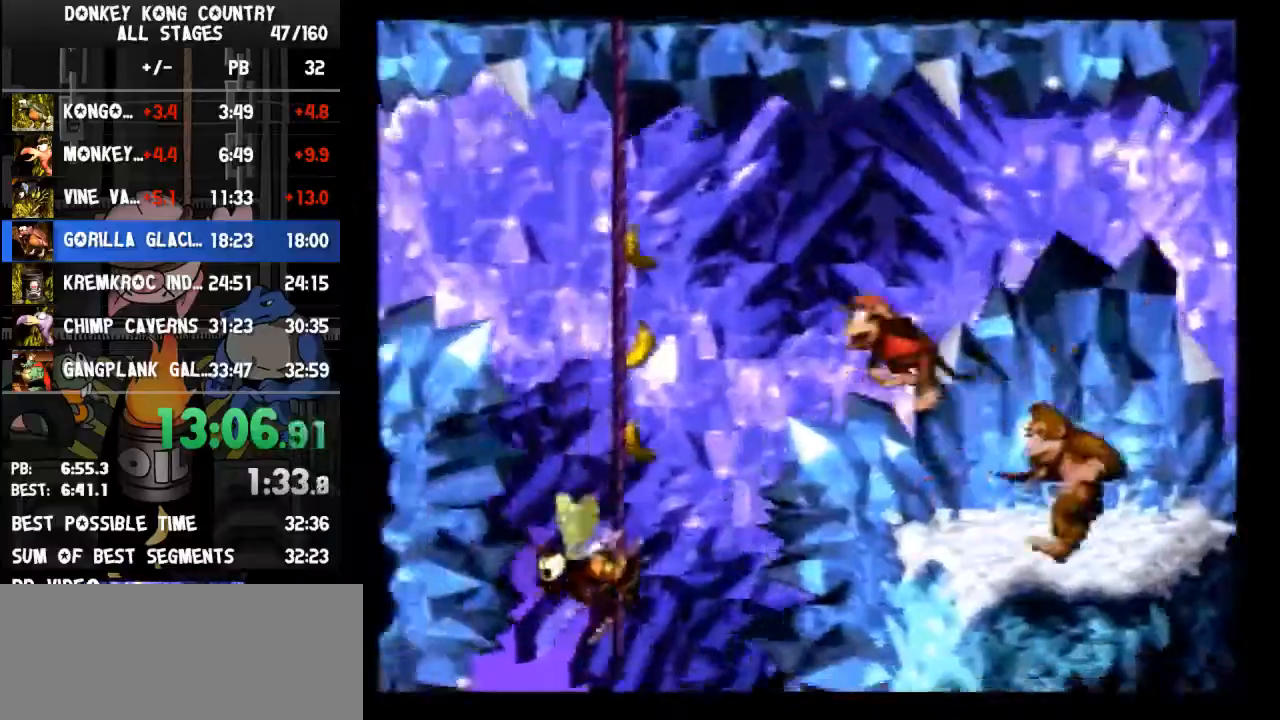
{"buttons": ["B", "Y", "DPAD_LEFT"], "events": [[400, "B", "up"], [467, "B", "down"]]}
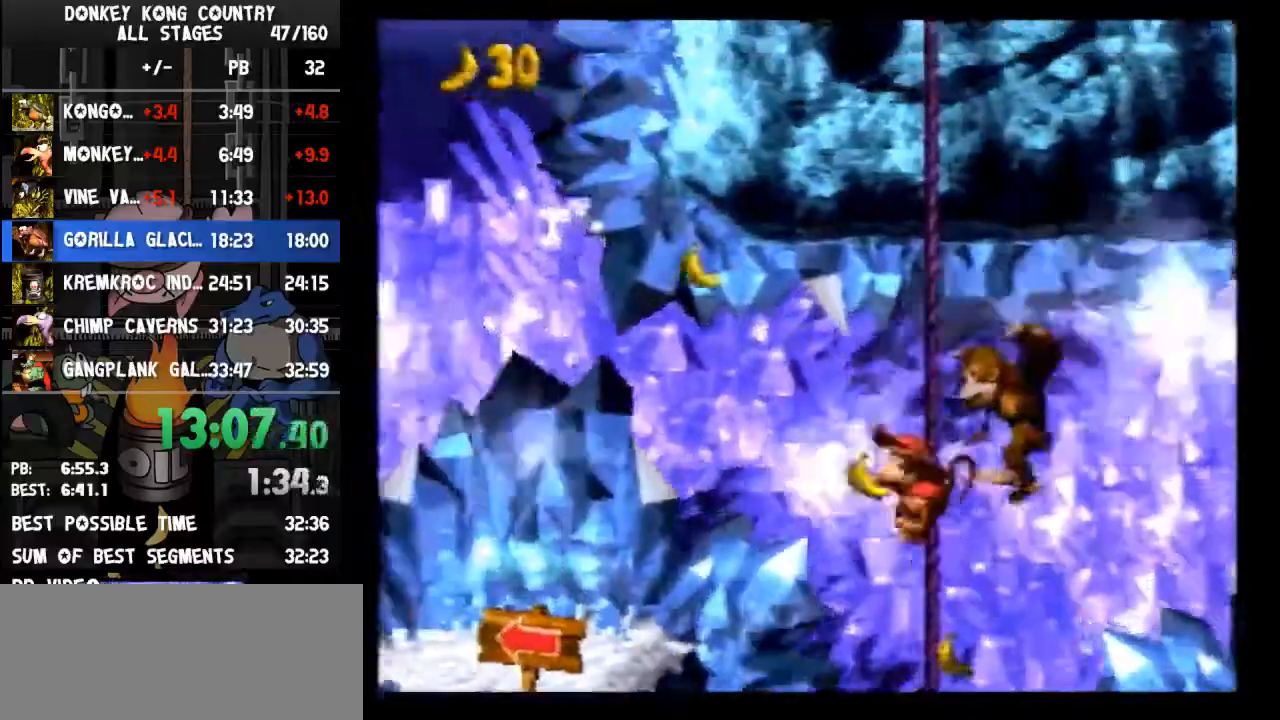
{"buttons": ["Y", "DPAD_LEFT"], "events": [[300, "B", "up"]]}
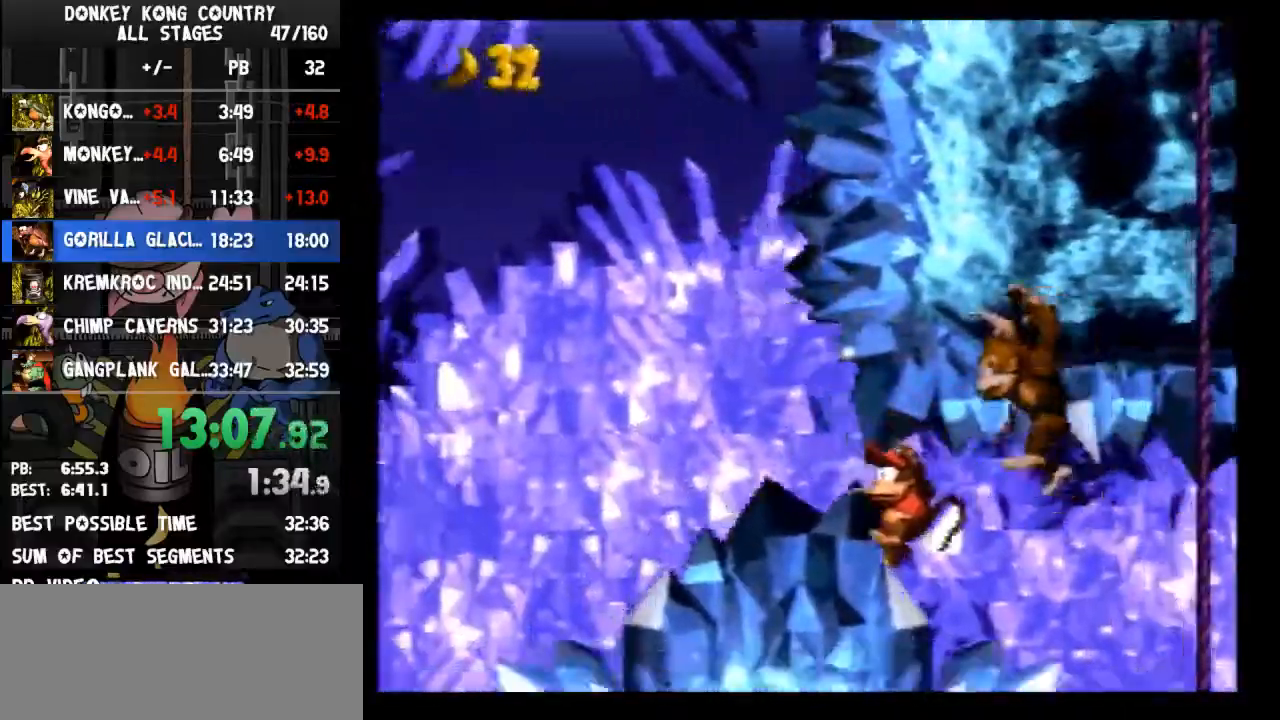
{"buttons": ["B", "Y", "DPAD_LEFT"], "events": [[133, "Y", "up"], [233, "Y", "down"], [300, "B", "down"]]}
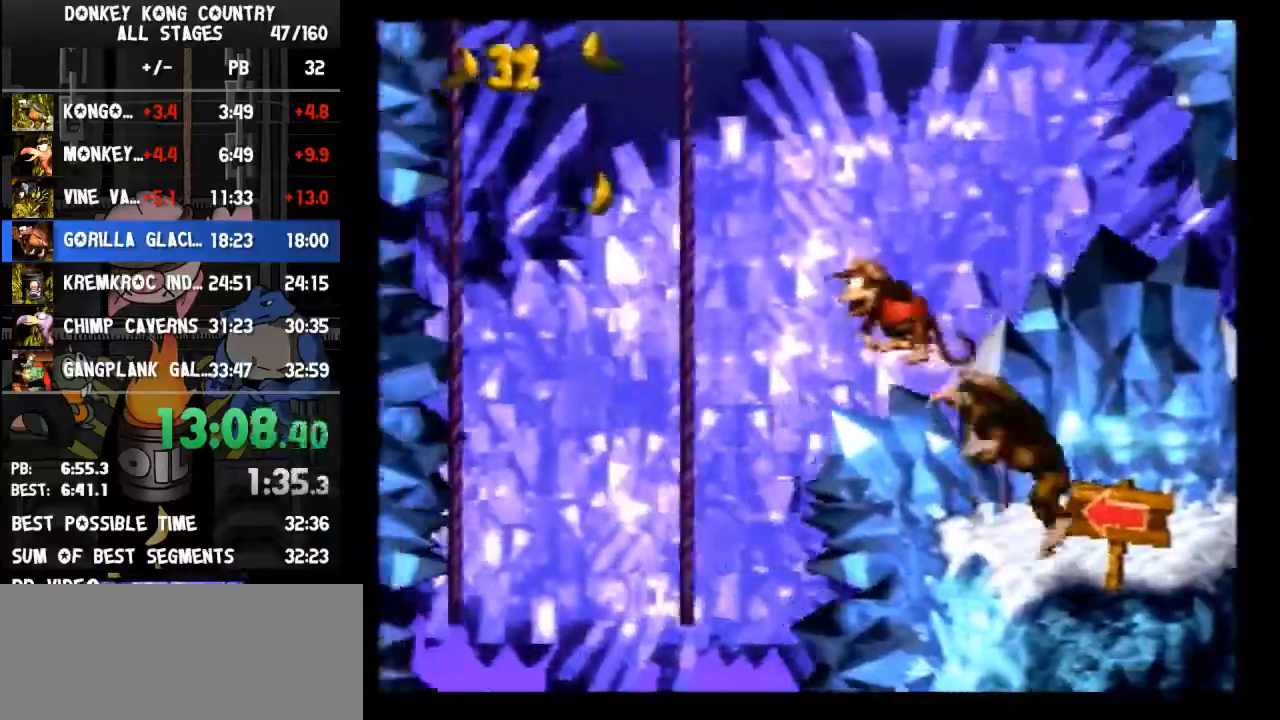
{"buttons": ["B", "Y", "DPAD_UP", "DPAD_RIGHT"], "events": [[300, "B", "up"], [333, "DPAD_LEFT", "up"], [367, "DPAD_RIGHT", "down"], [400, "B", "down"], [500, "DPAD_UP", "down"]]}
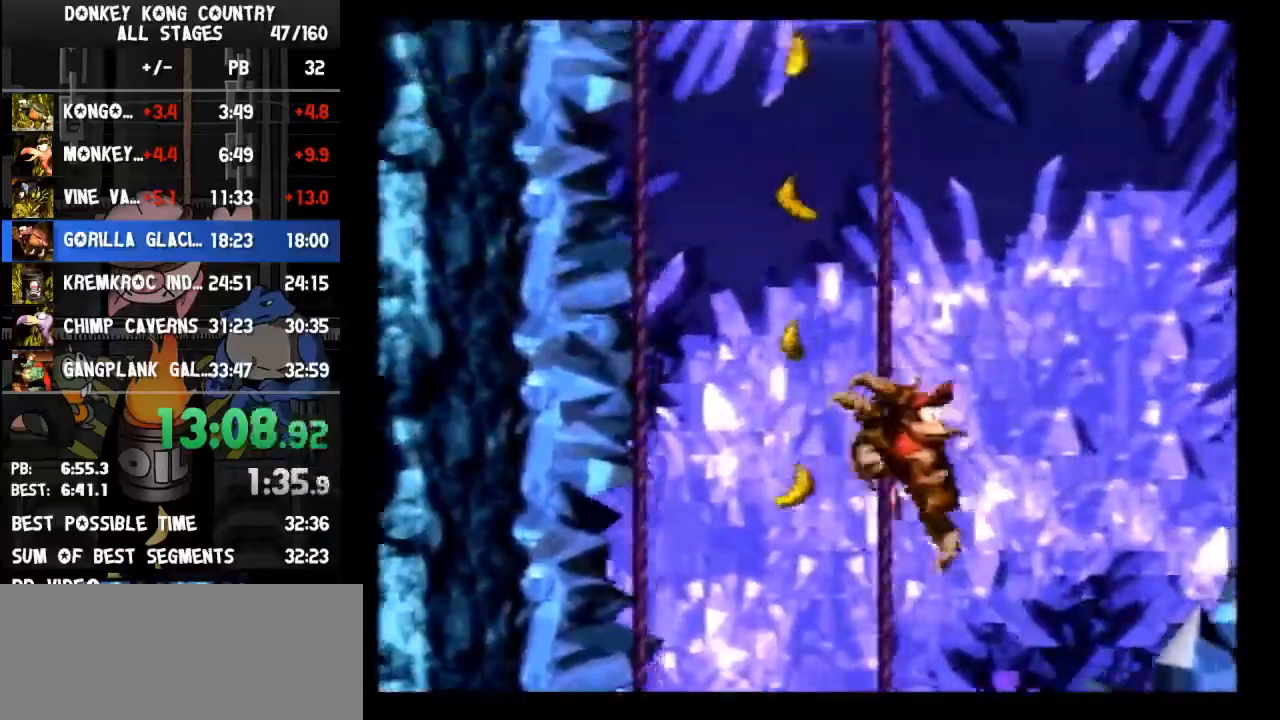
{"buttons": ["B", "Y", "DPAD_RIGHT"], "events": [[67, "DPAD_RIGHT", "up"], [100, "DPAD_LEFT", "down"], [133, "DPAD_UP", "up"], [367, "B", "up"], [400, "DPAD_UP", "down"], [433, "B", "down"], [433, "DPAD_LEFT", "up"], [433, "DPAD_RIGHT", "down"], [467, "DPAD_UP", "up"]]}